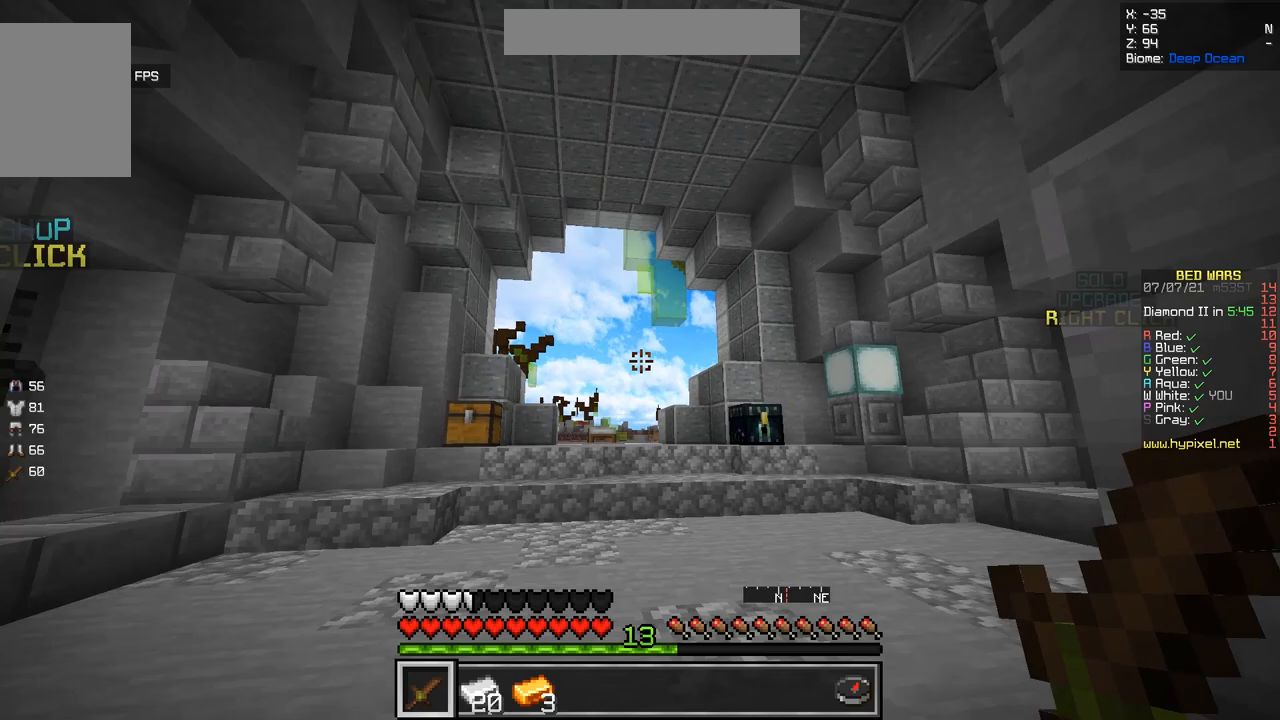
Gameplay with keyboard and mouse; each line is a JSON object with the keys and mouse buttons held at the frame after it. "events" lists presses ("down") and releases ("up") of "d", "q", "s", "z", "mouse_left" and "mouse_right" between this image and that frame as [ms after this image, input, new state], when the widget could be followed in between. "mouse_left", "mouse_right" = the "left", "right" buttons of the "mouse" list. No other keys are recorded. Fast repeated clicks can show as one long hold. Mouse movement is not recorded.
{"keys": ["z"], "mouse": [], "events": []}
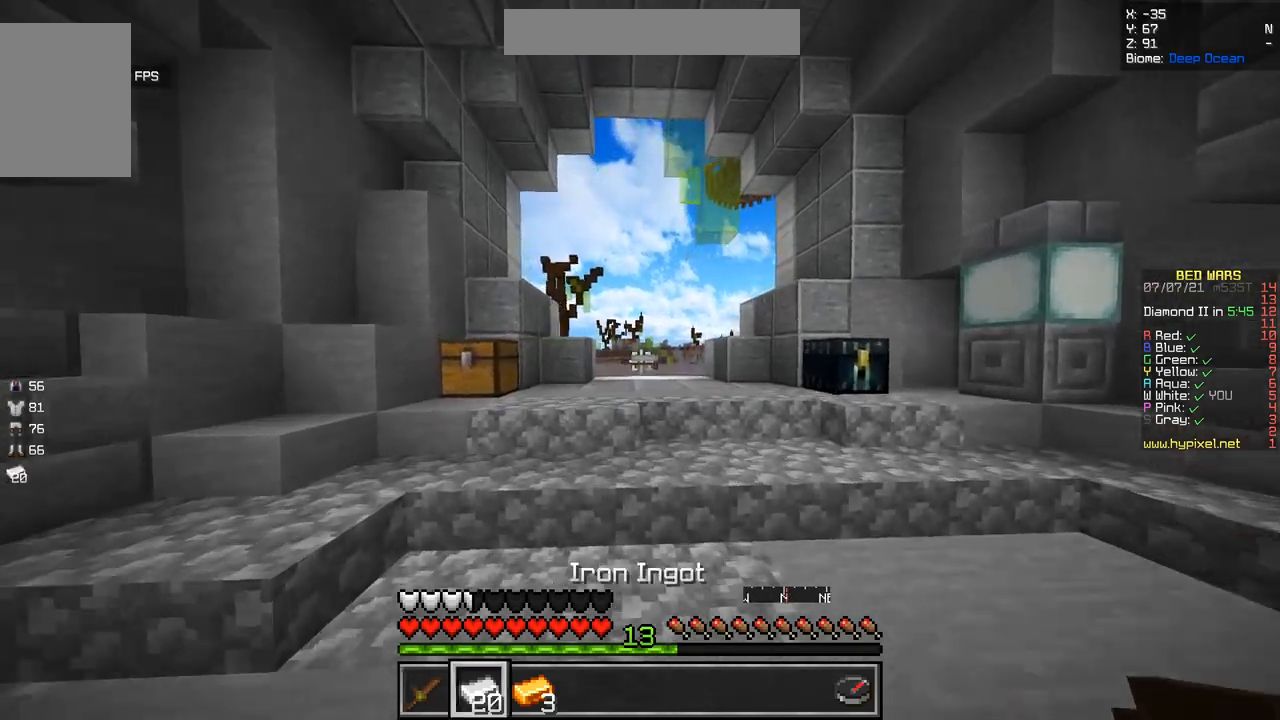
{"keys": ["z"], "mouse": ["left"], "events": [[333, "mouse_left", "down"]]}
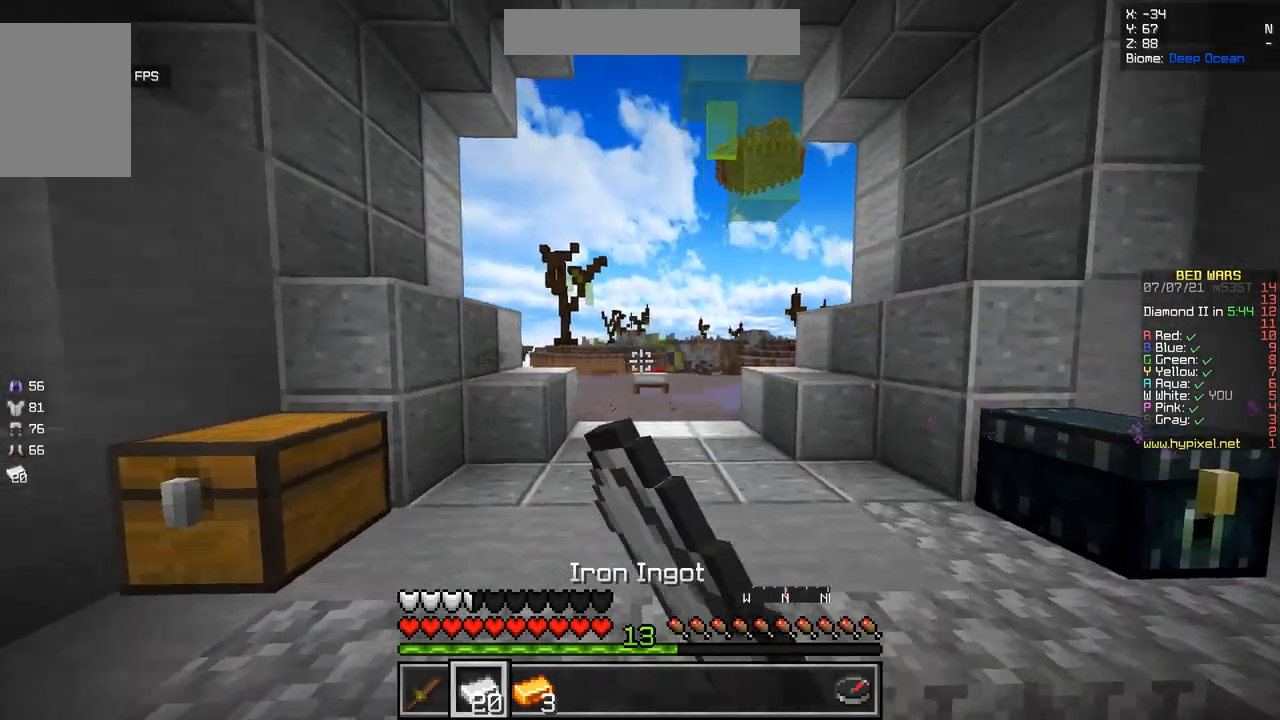
{"keys": ["z"], "mouse": ["left"], "events": []}
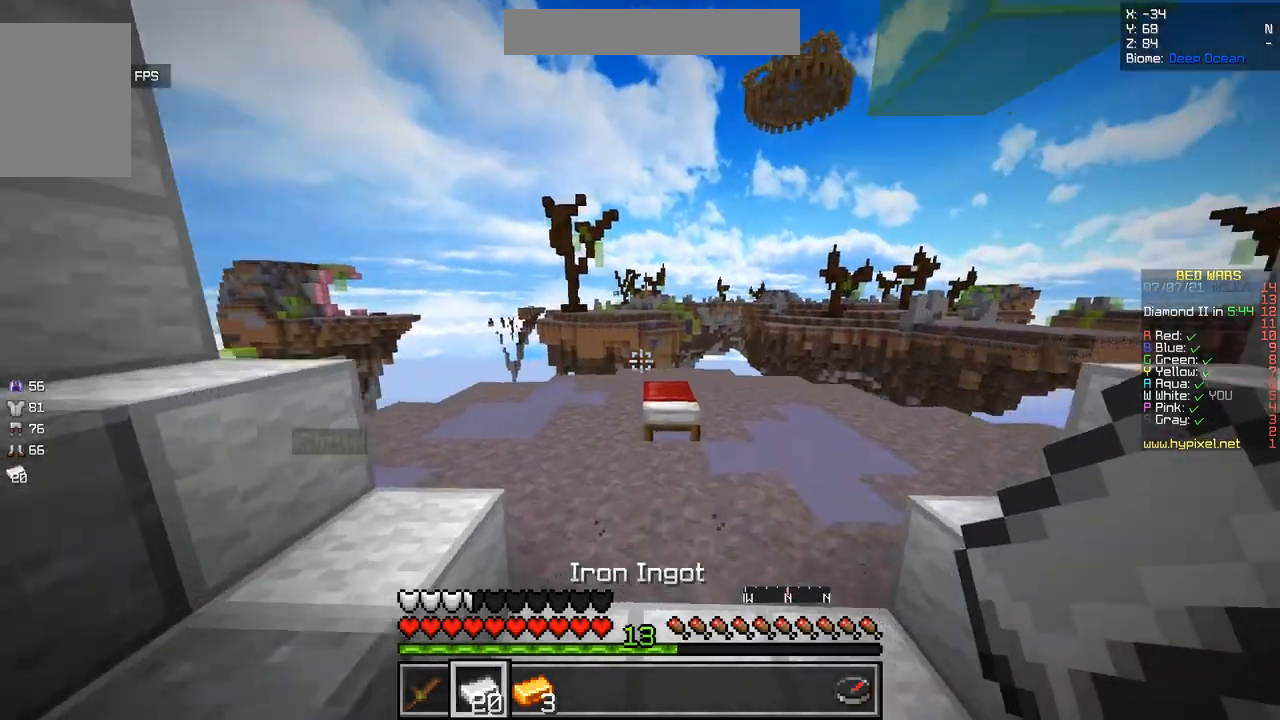
{"keys": ["z"], "mouse": [], "events": [[250, "mouse_left", "up"]]}
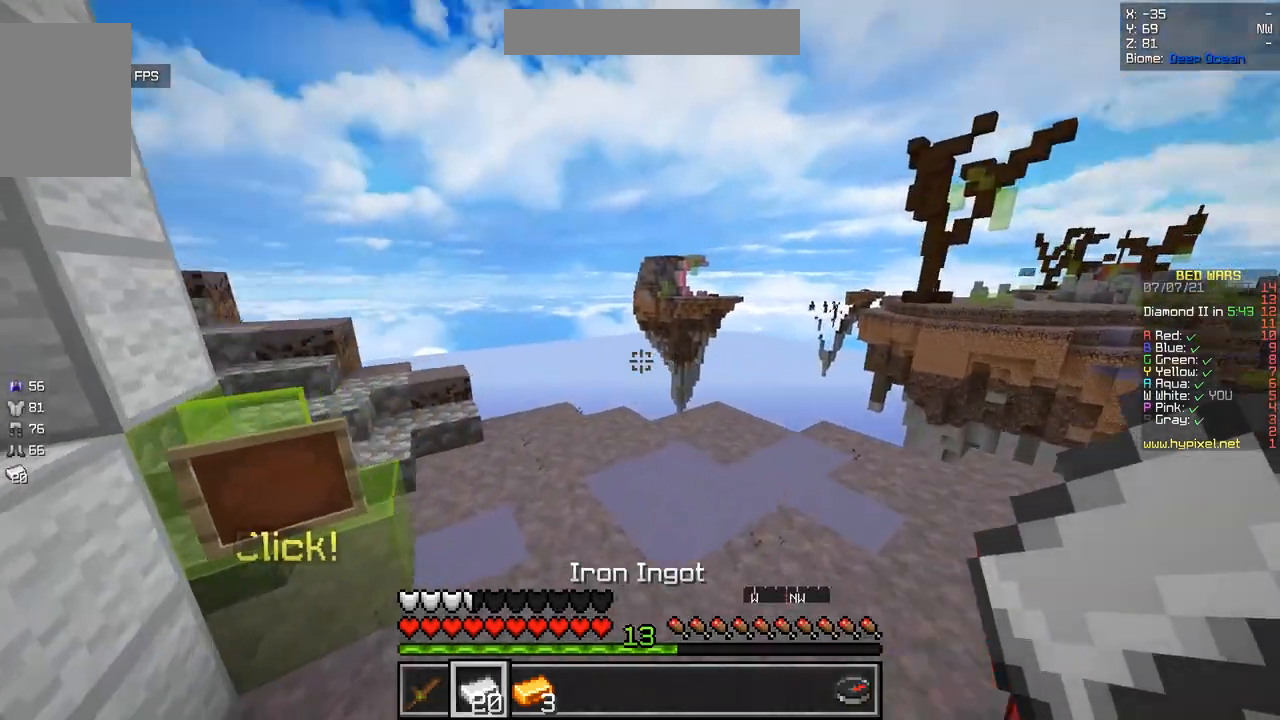
{"keys": [], "mouse": [], "events": [[117, "z", "up"]]}
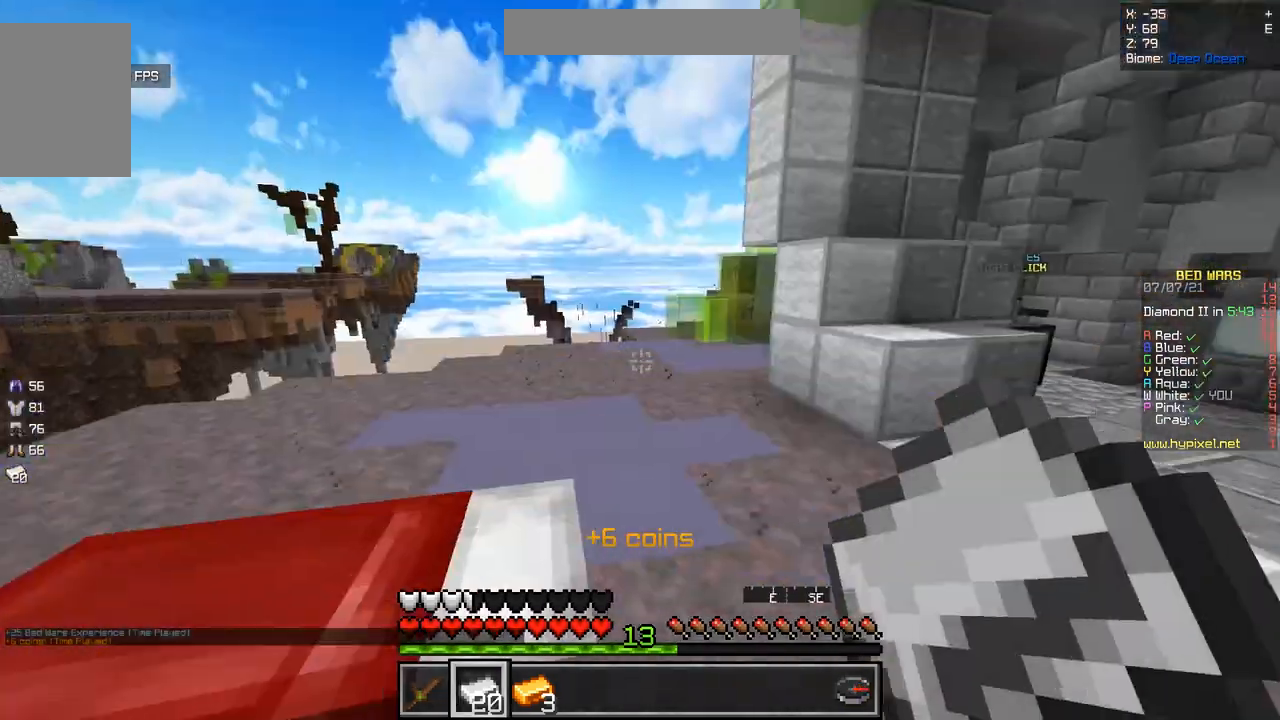
{"keys": [], "mouse": [], "events": [[166, "z", "down"], [333, "z", "up"]]}
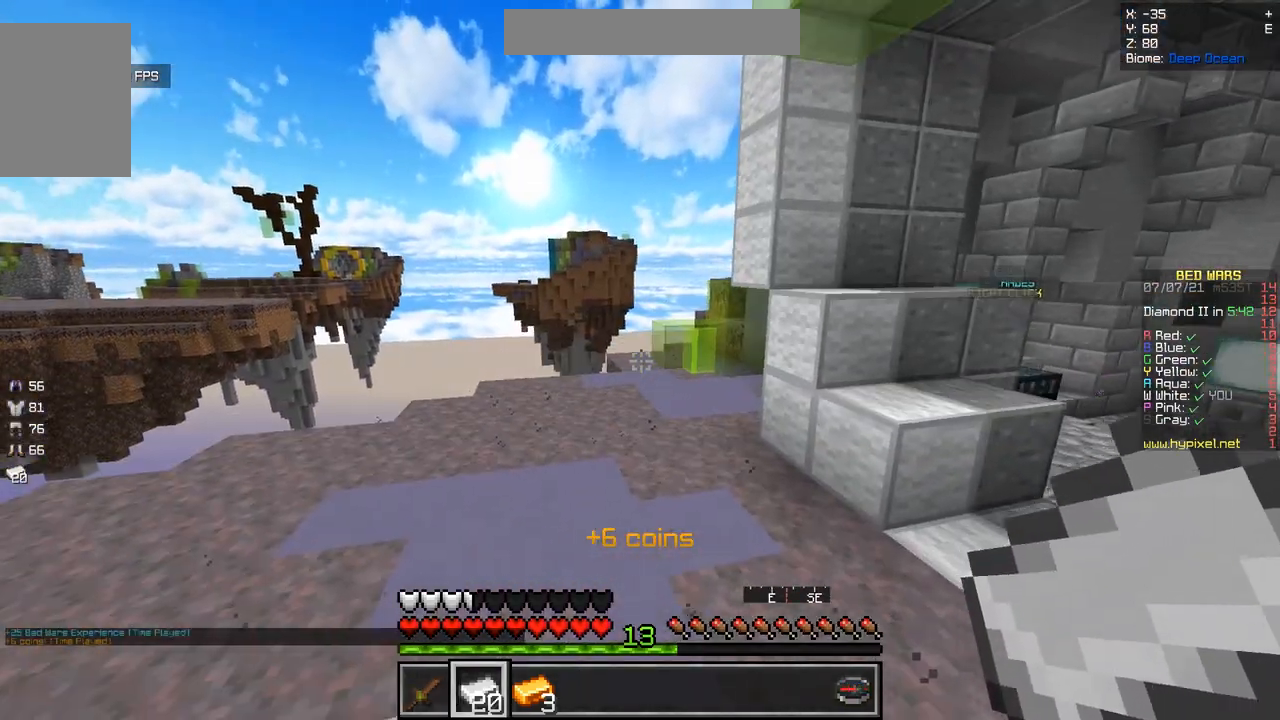
{"keys": [], "mouse": [], "events": [[33, "q", "down"], [334, "z", "down"], [384, "q", "up"], [484, "z", "up"]]}
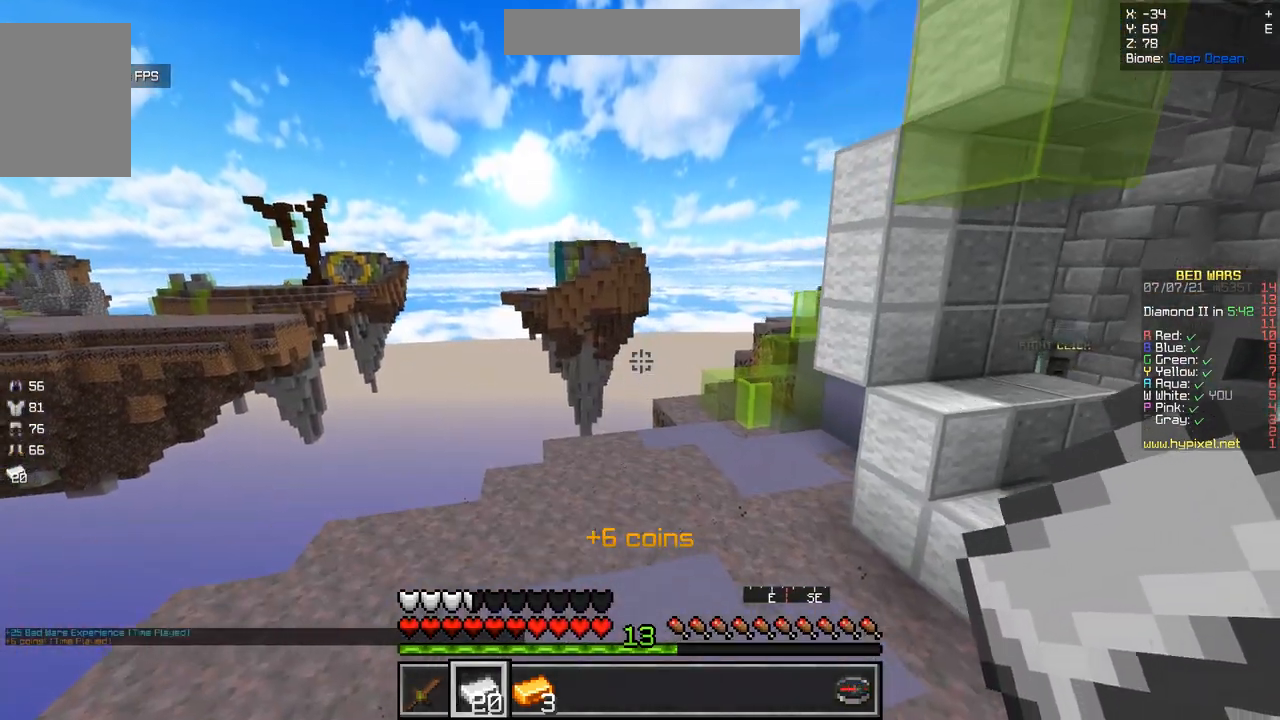
{"keys": [], "mouse": [], "events": []}
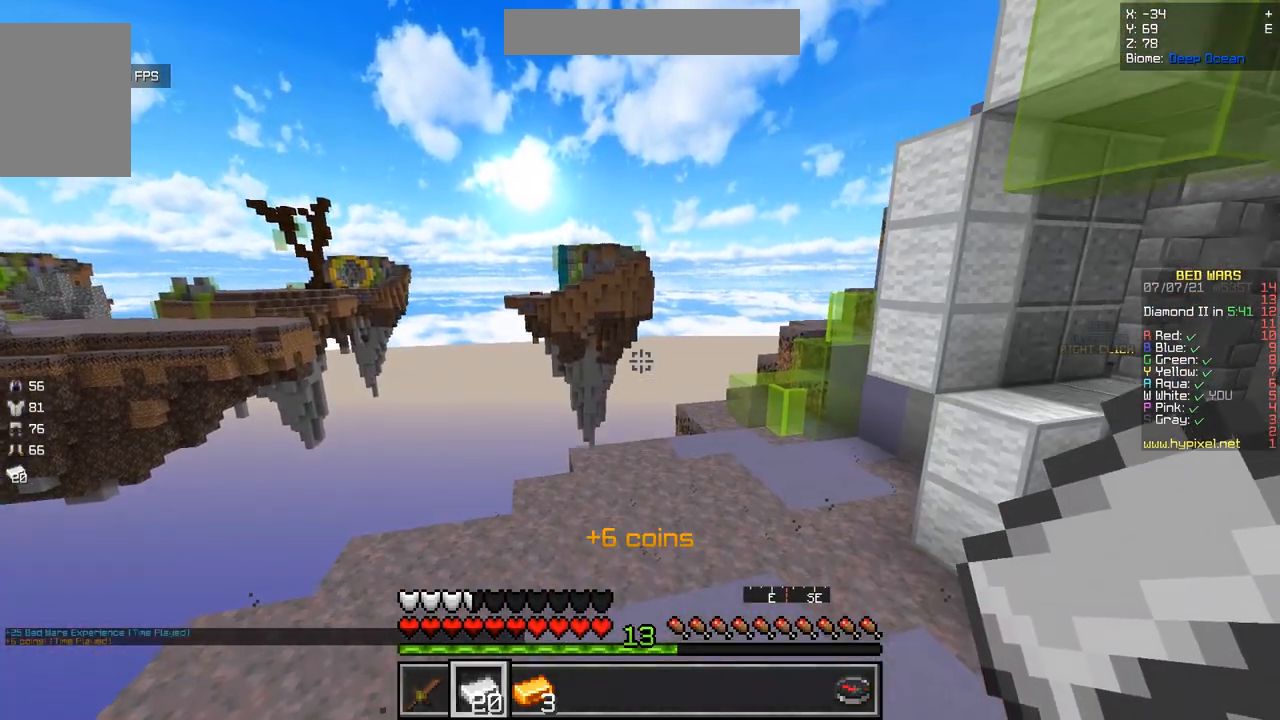
{"keys": [], "mouse": [], "events": []}
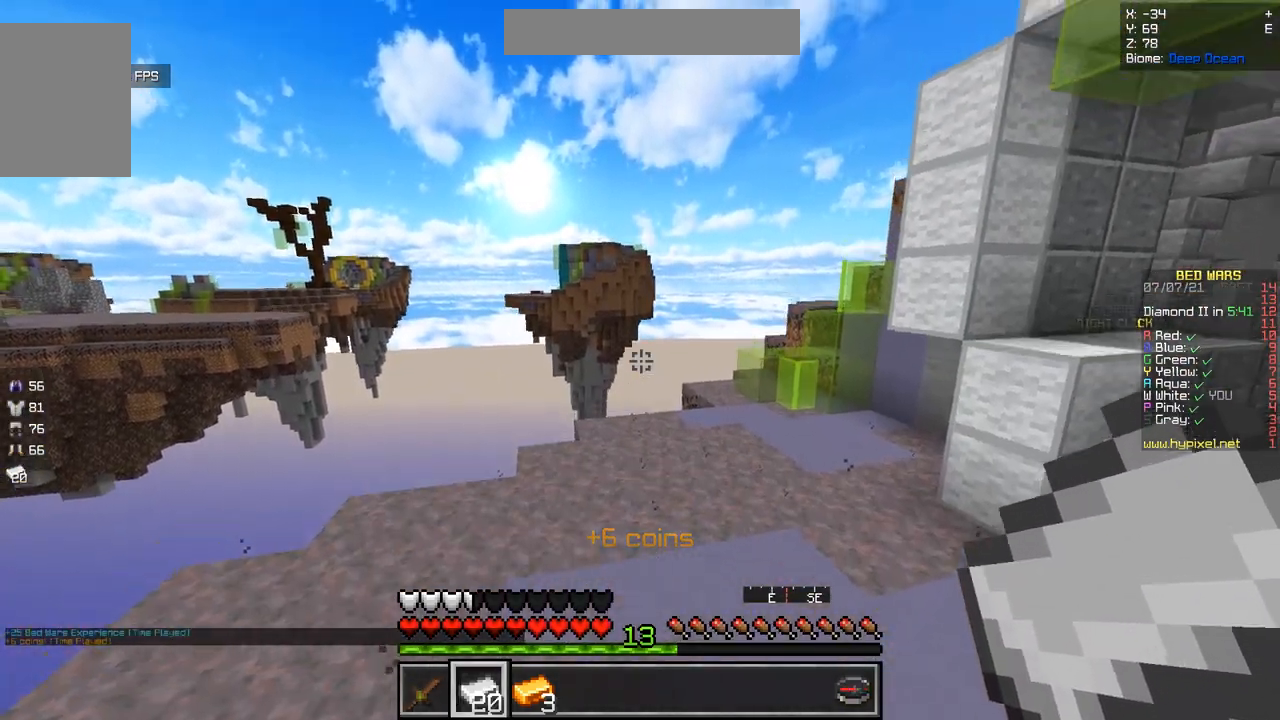
{"keys": [], "mouse": [], "events": []}
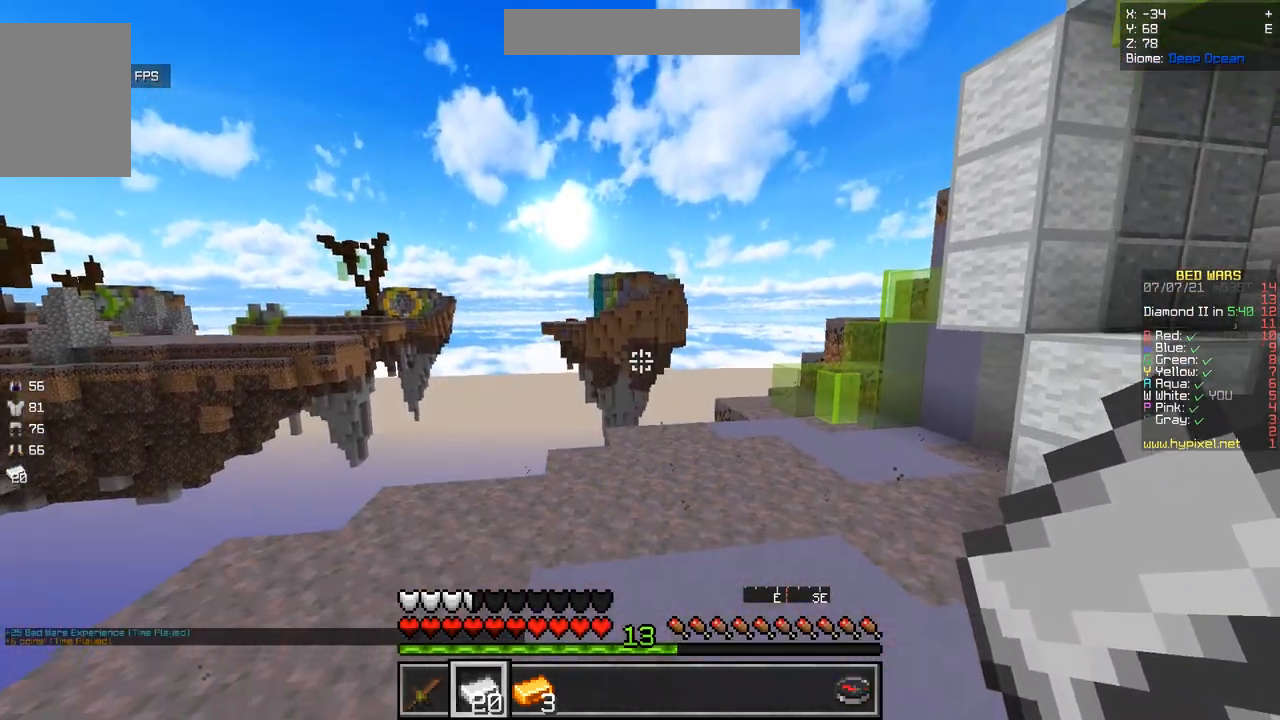
{"keys": [], "mouse": [], "events": []}
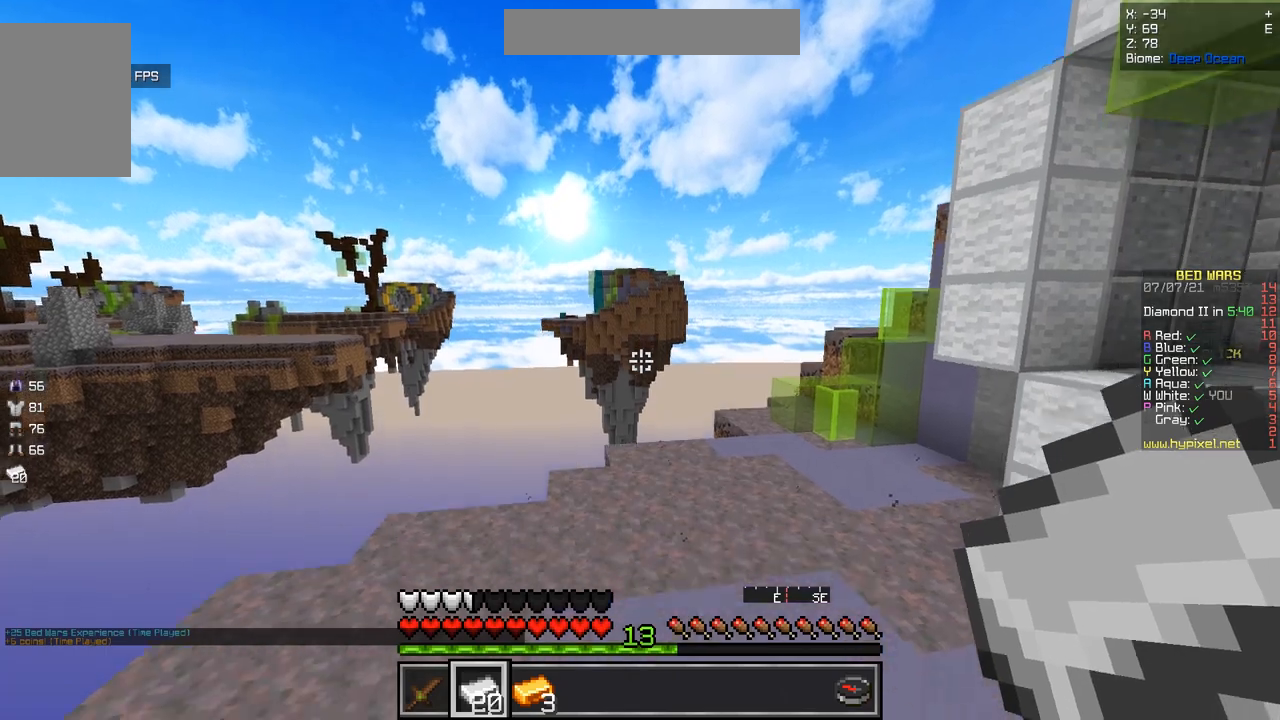
{"keys": [], "mouse": [], "events": []}
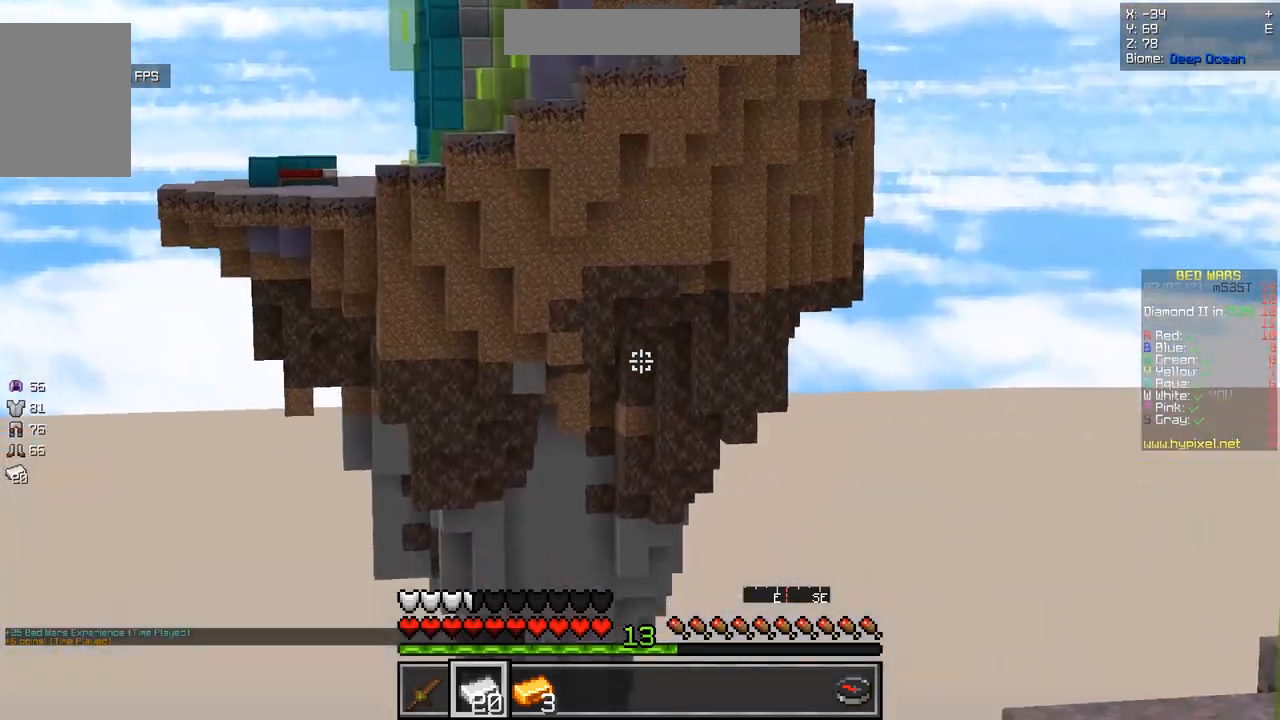
{"keys": [], "mouse": [], "events": []}
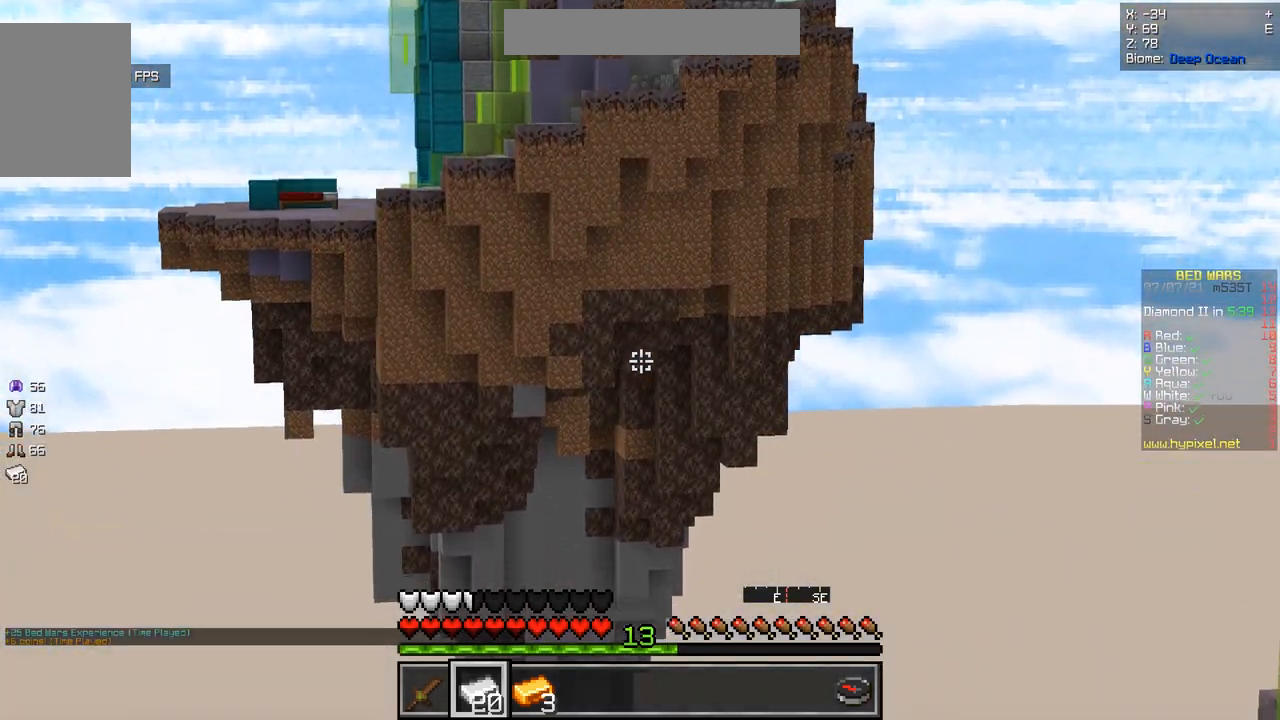
{"keys": [], "mouse": [], "events": []}
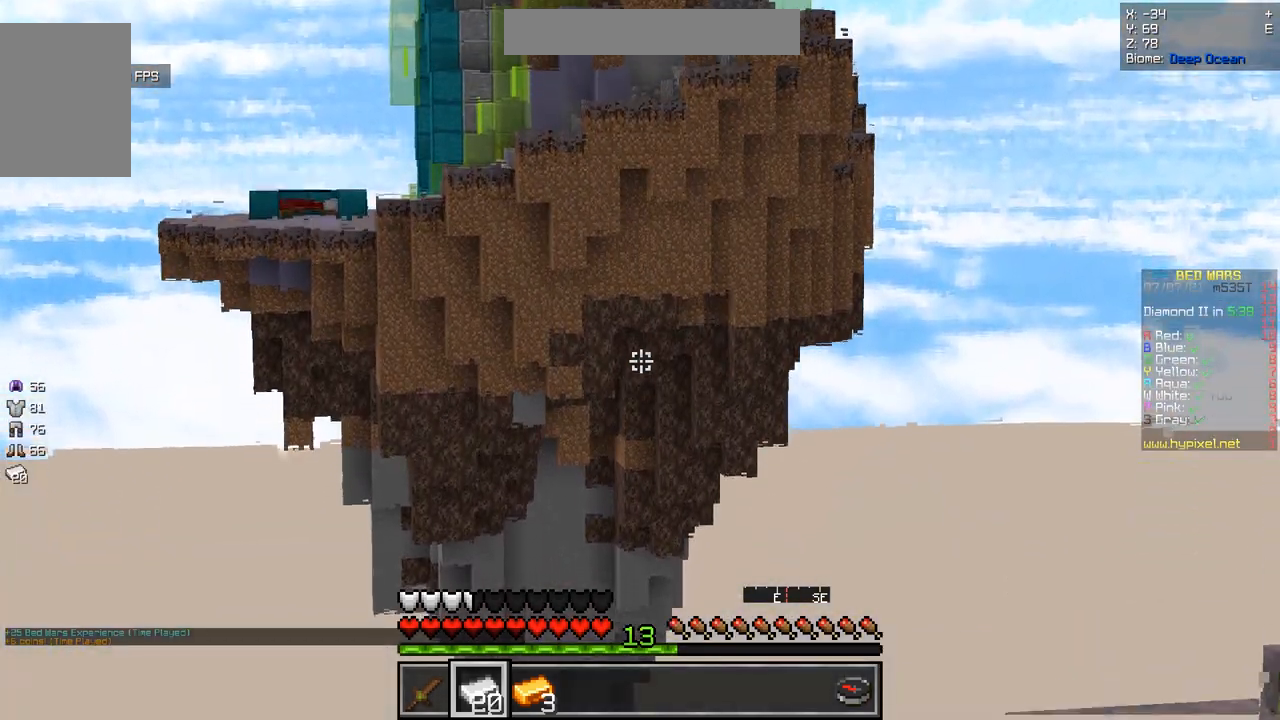
{"keys": [], "mouse": [], "events": []}
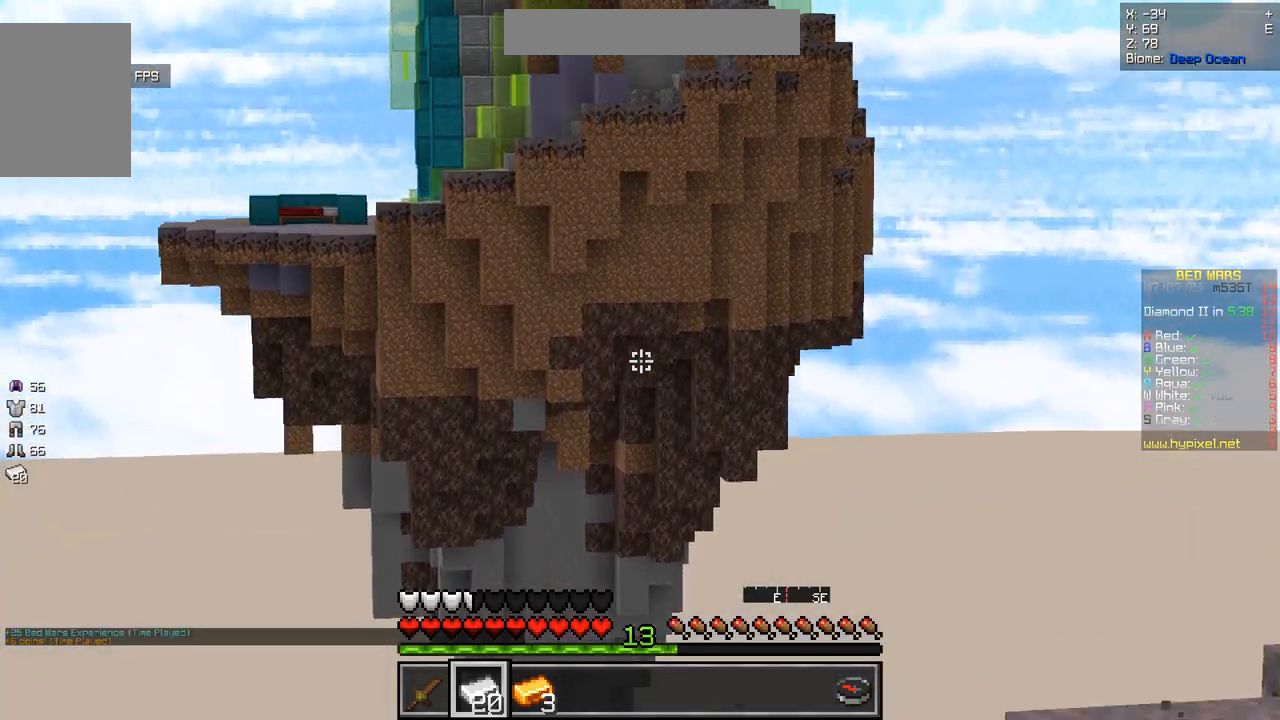
{"keys": ["z"], "mouse": [], "events": [[467, "z", "down"]]}
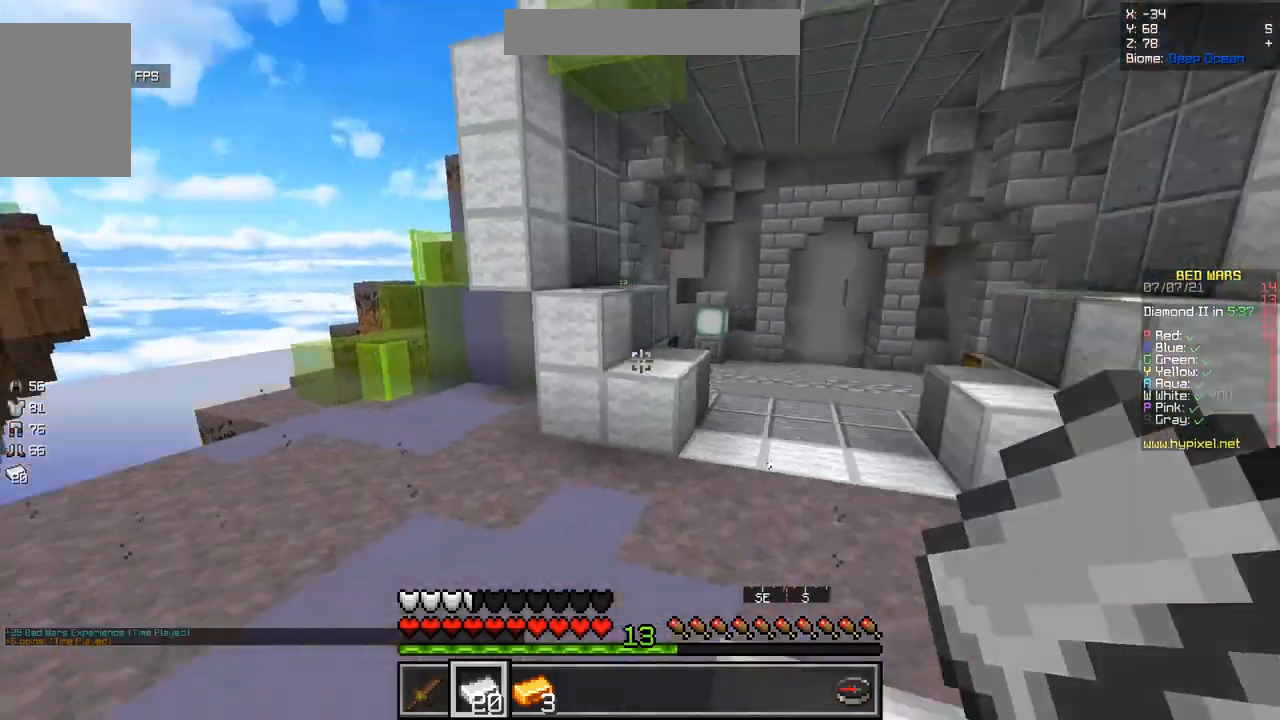
{"keys": ["z"], "mouse": [], "events": []}
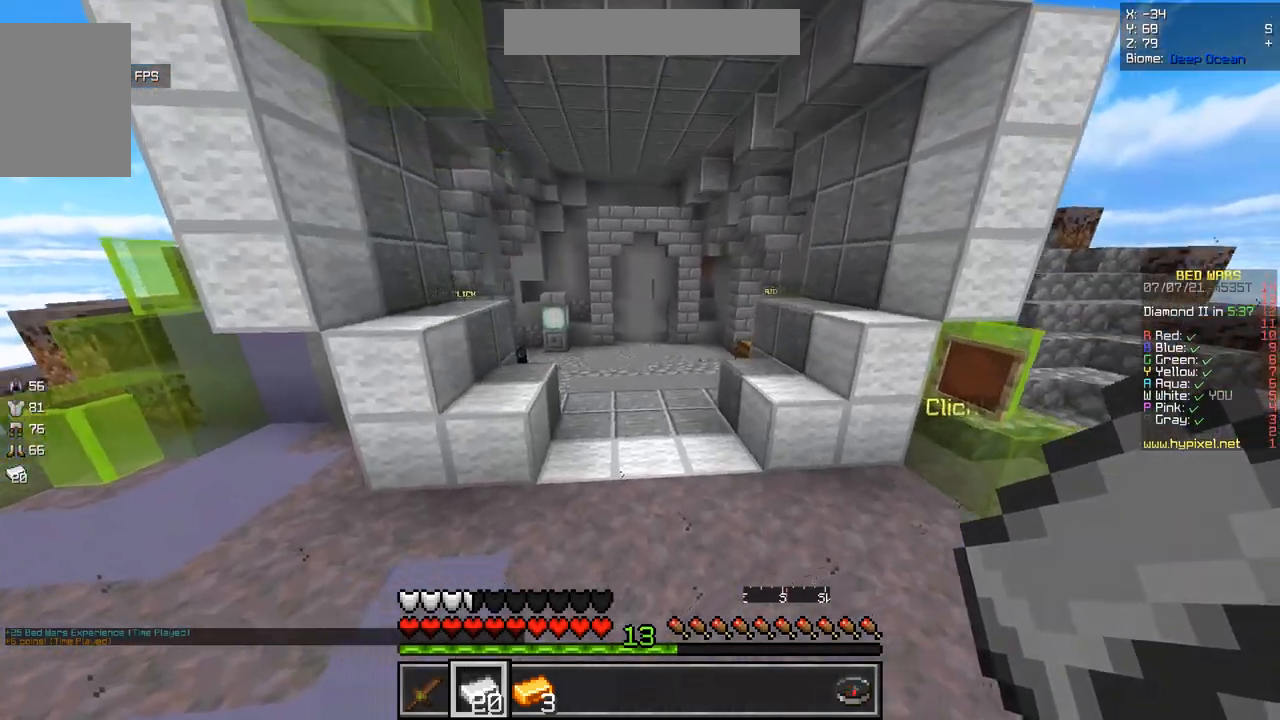
{"keys": ["z"], "mouse": [], "events": []}
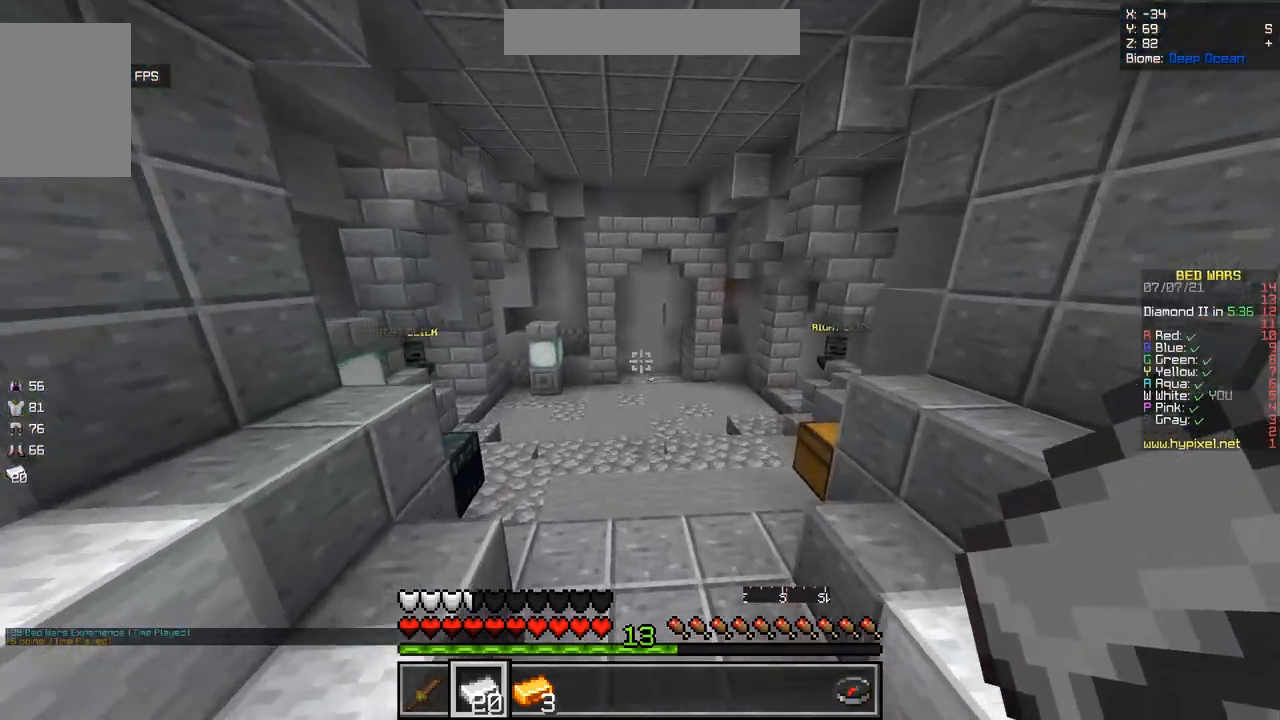
{"keys": ["z"], "mouse": [], "events": []}
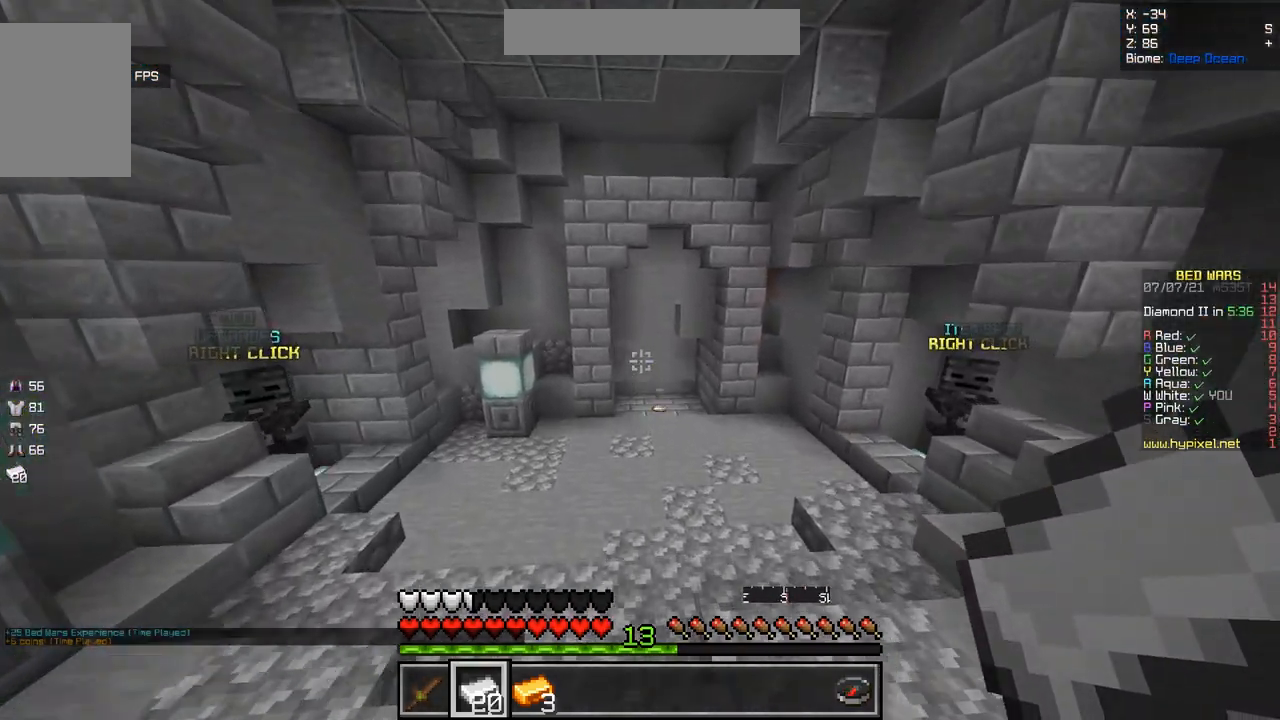
{"keys": ["z"], "mouse": [], "events": []}
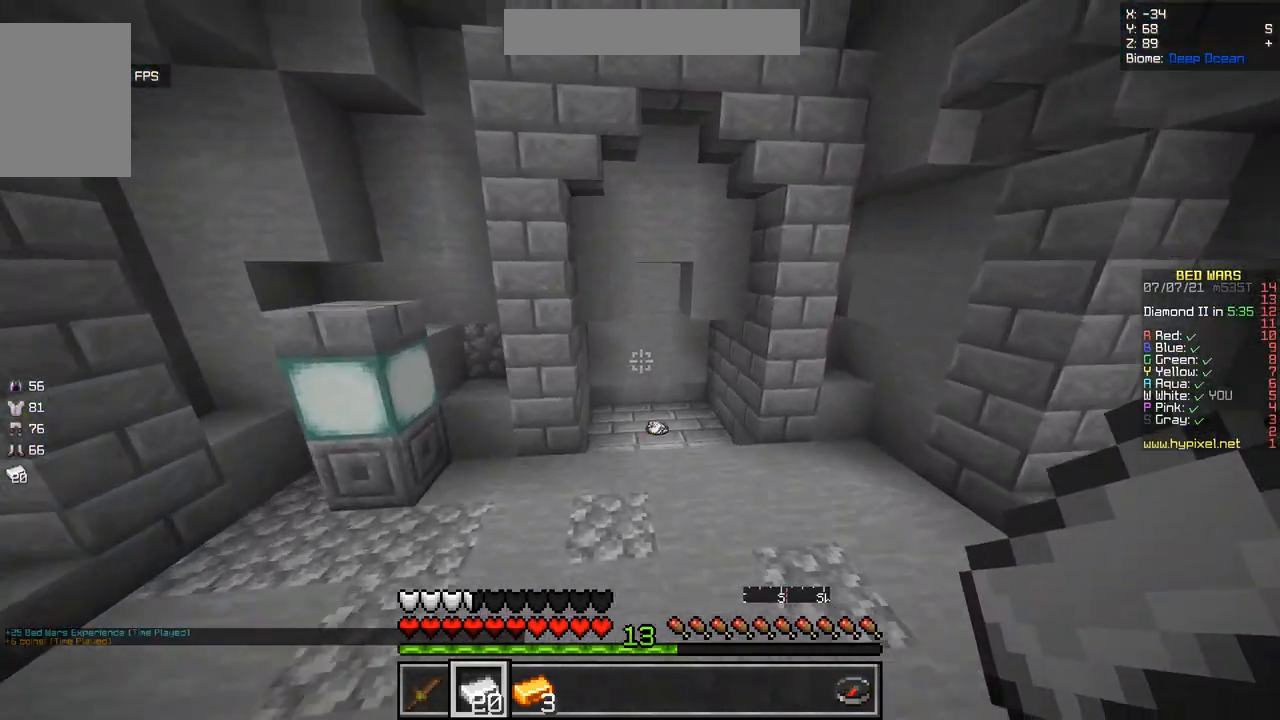
{"keys": ["z"], "mouse": [], "events": []}
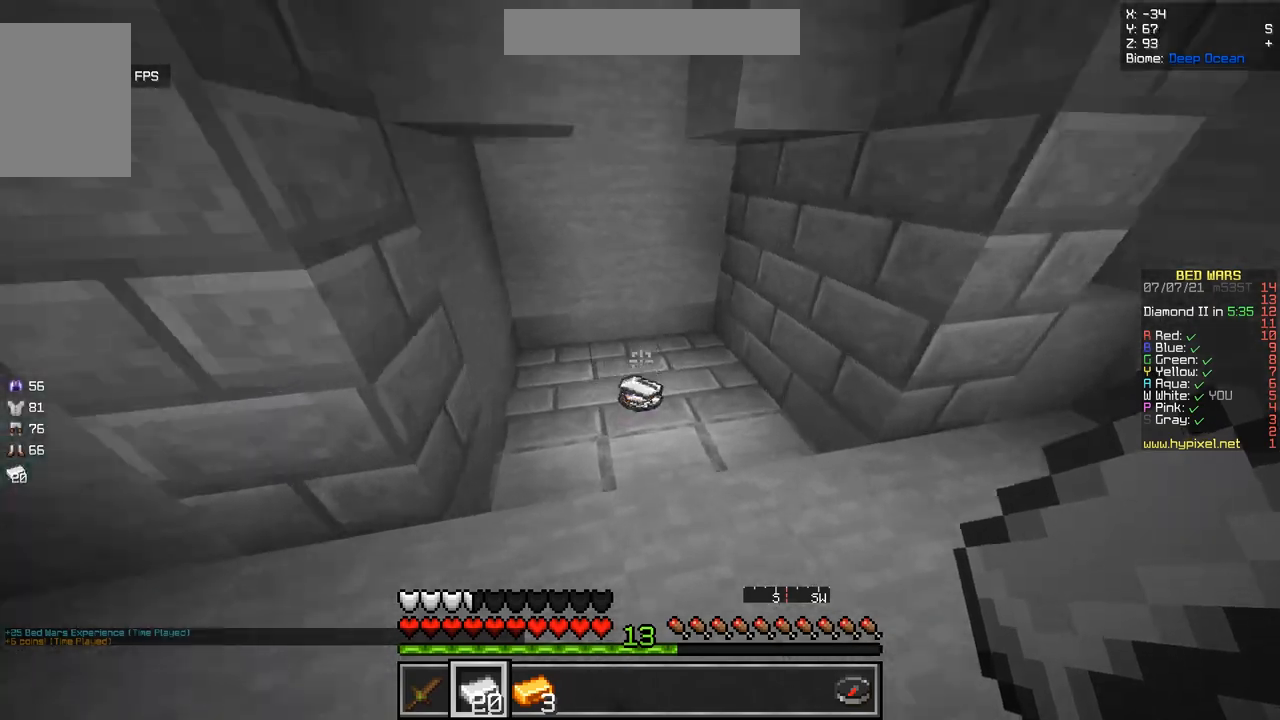
{"keys": ["z"], "mouse": [], "events": []}
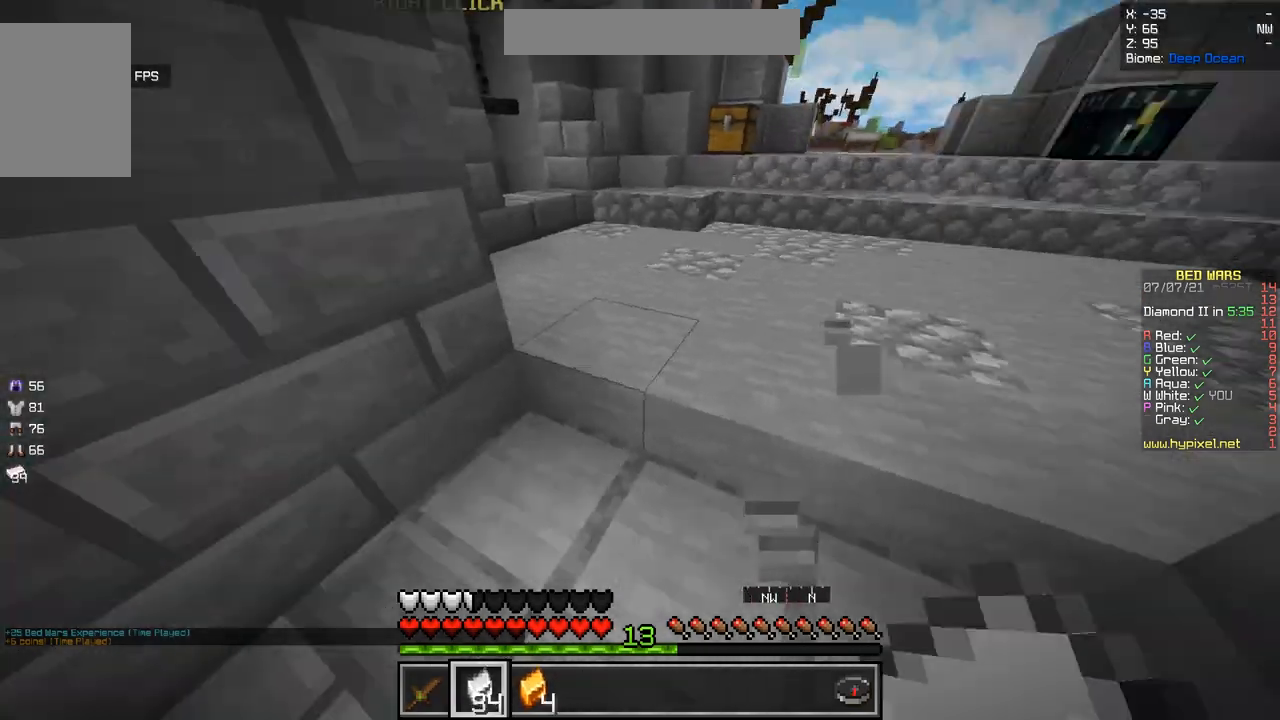
{"keys": ["z"], "mouse": [], "events": []}
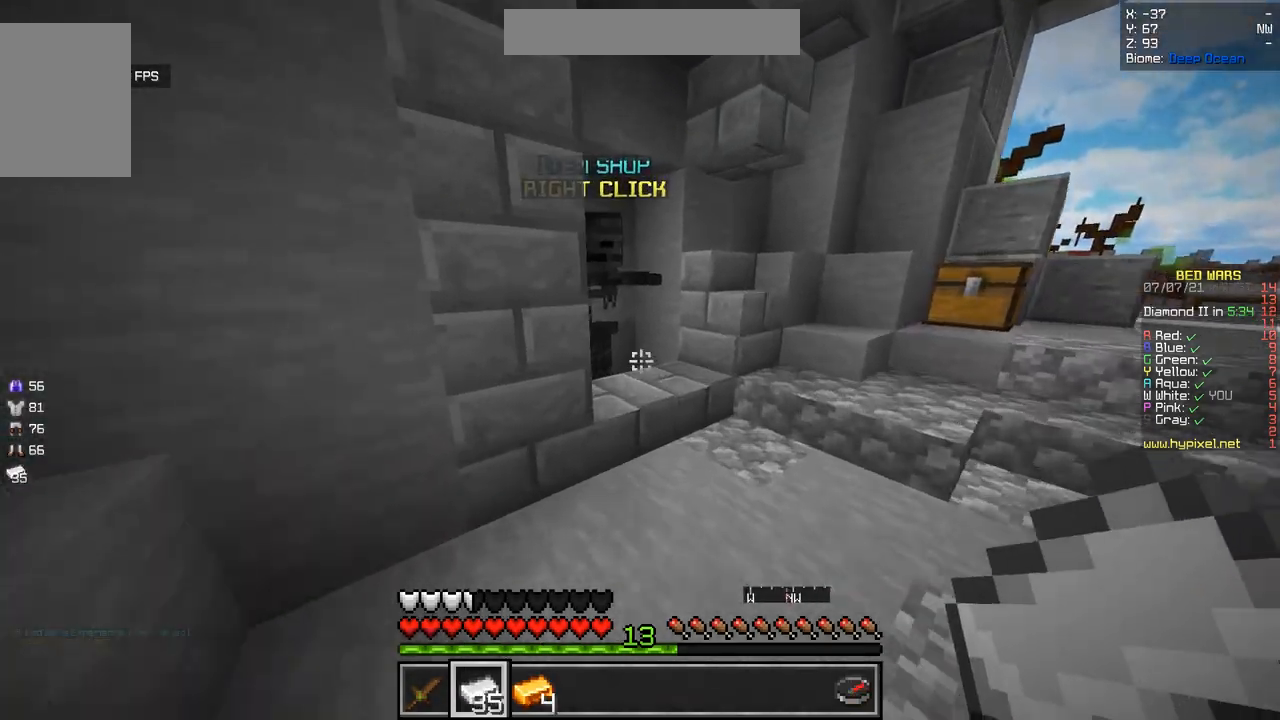
{"keys": [], "mouse": [], "events": [[267, "mouse_right", "down"], [467, "mouse_right", "up"], [467, "z", "up"]]}
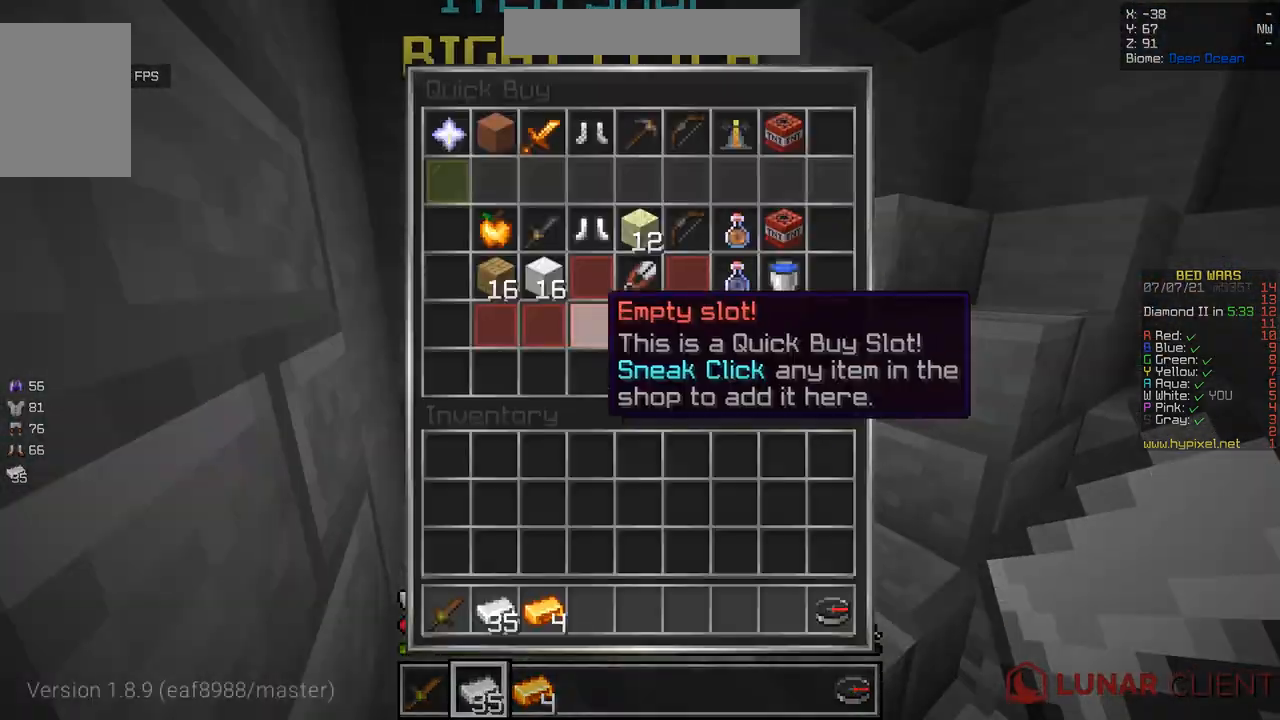
{"keys": [], "mouse": [], "events": []}
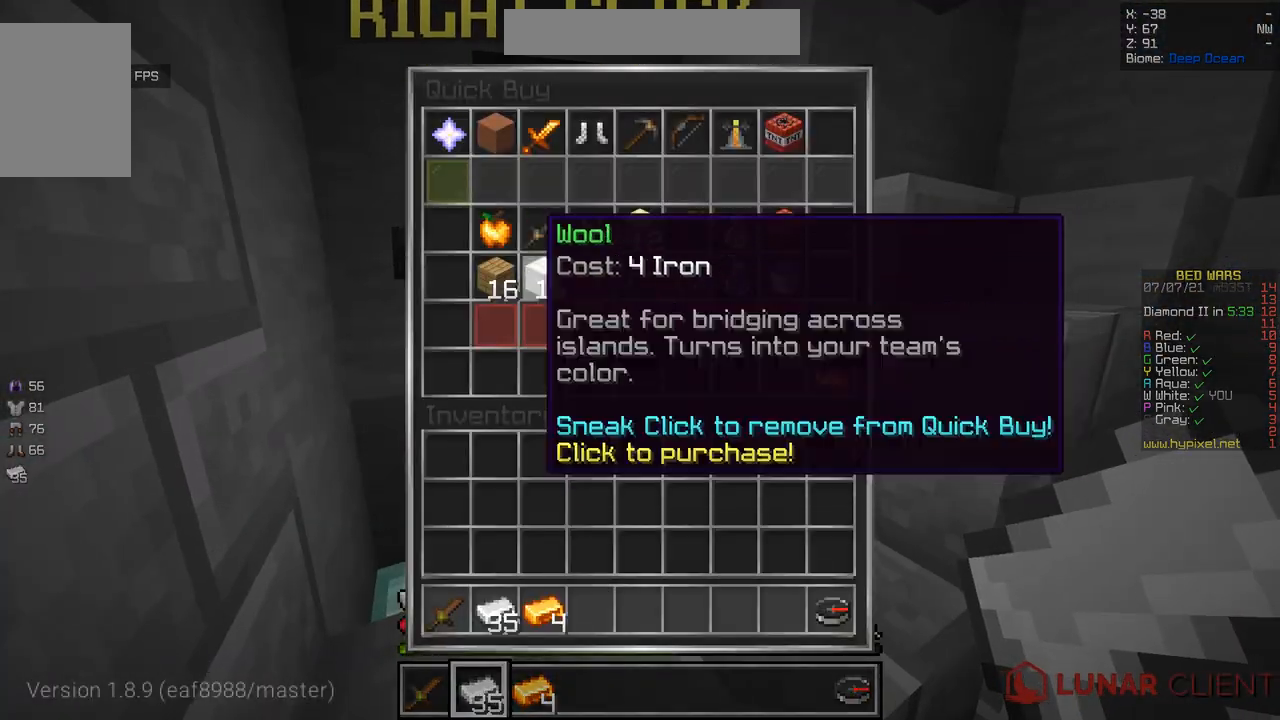
{"keys": [], "mouse": [], "events": []}
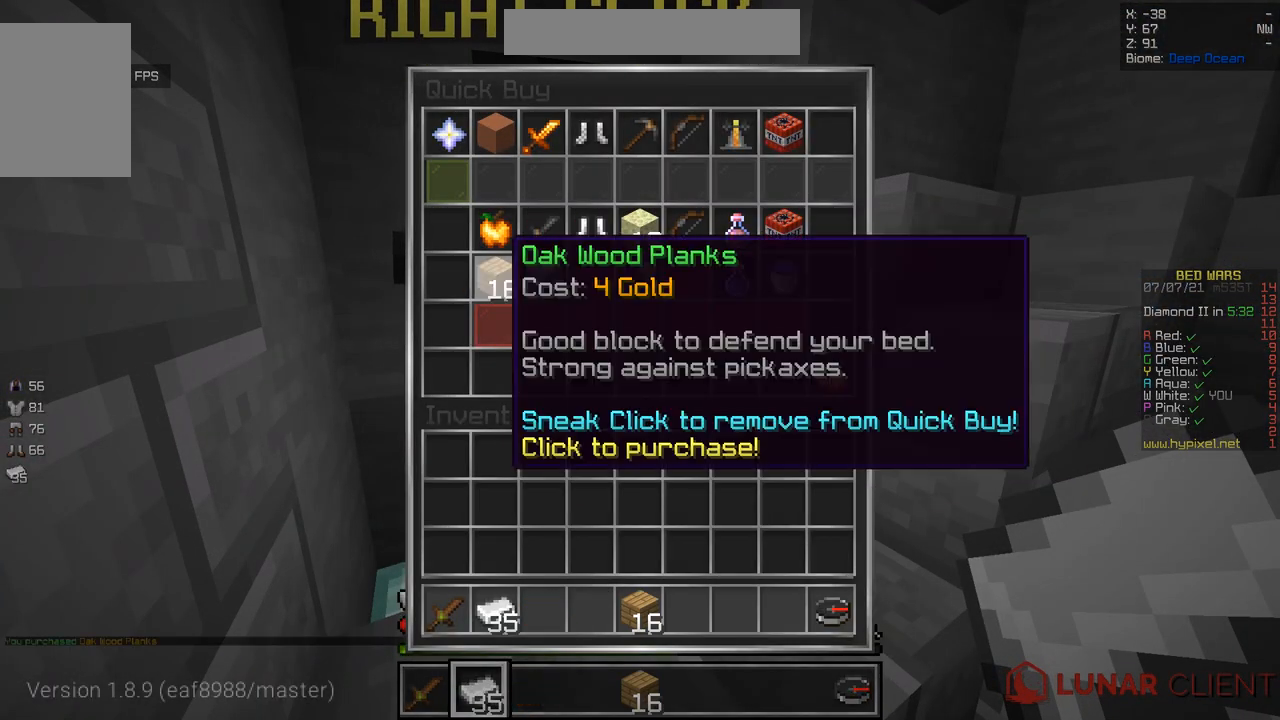
{"keys": ["z"], "mouse": [], "events": [[234, "z", "down"]]}
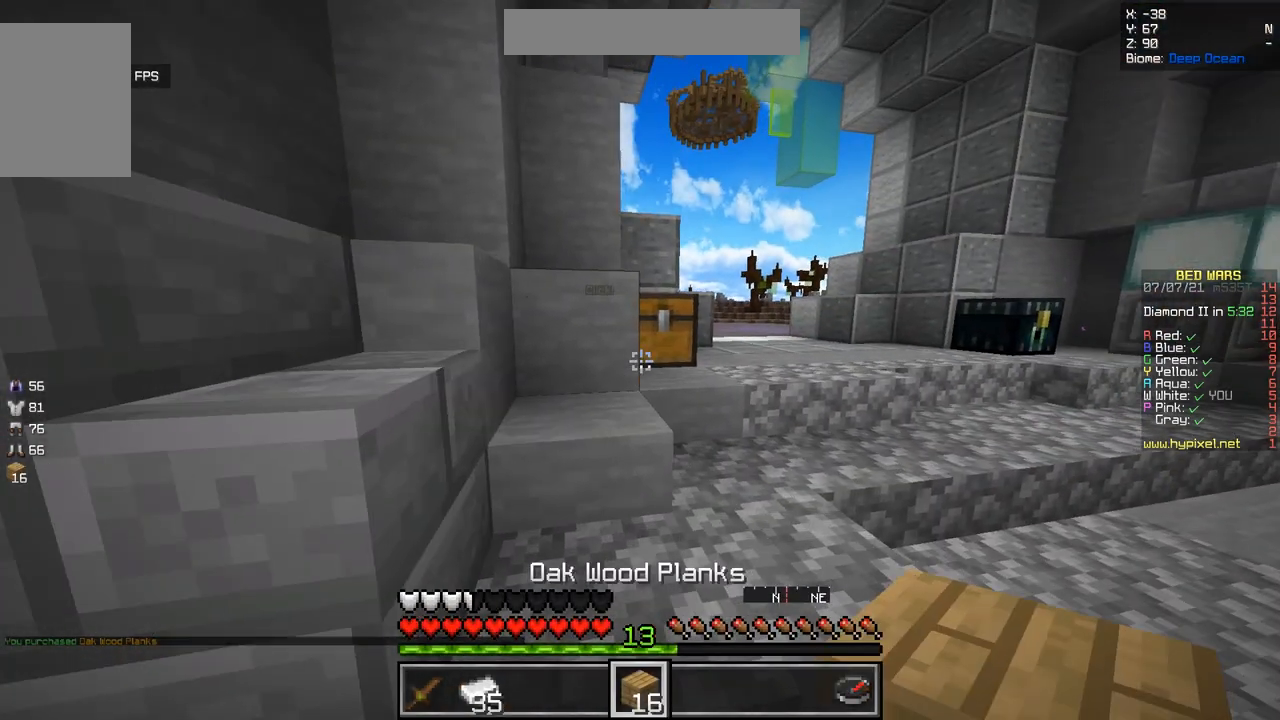
{"keys": ["z"], "mouse": [], "events": [[16, "d", "down"], [217, "mouse_left", "down"], [250, "d", "up"], [367, "mouse_left", "up"]]}